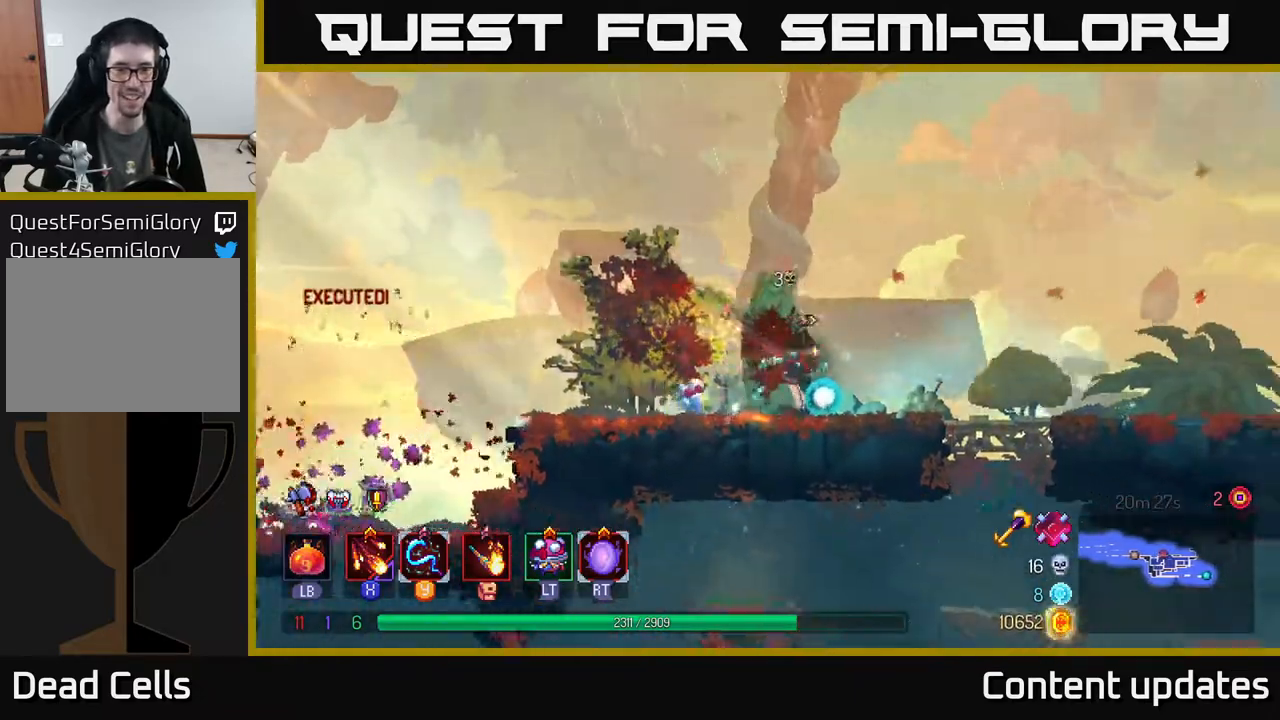
Gameplay with a controller (Xbox layout); each line is a JSON object with the inputs held at the frame after it. "events" lists button and stick changes between this image and that frame as [ms after this image, input, new state], when the widget could be followed in between.
{"buttons": [], "left_stick": "right", "right_stick": "center", "events": [[50, "B", "down"], [200, "B", "up"]]}
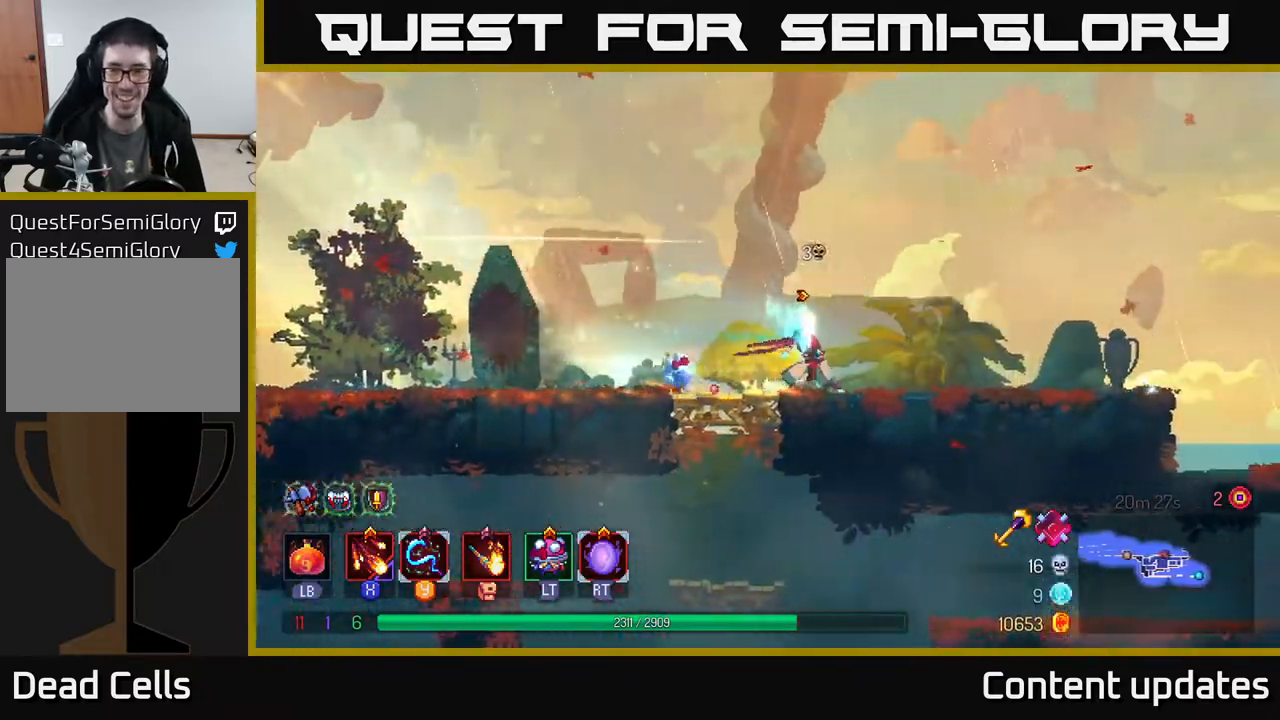
{"buttons": [], "left_stick": "right", "right_stick": "center", "events": []}
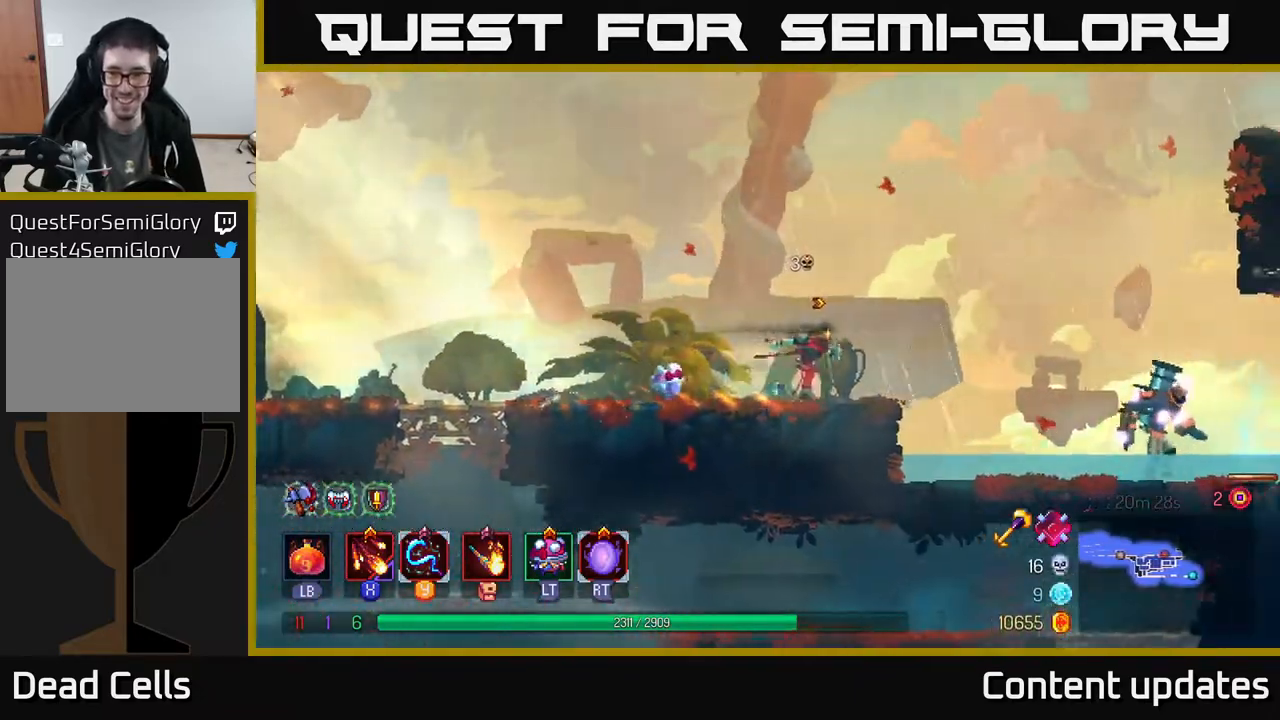
{"buttons": [], "left_stick": "down-right", "right_stick": "center", "events": [[67, "X", "down"], [133, "left_stick", "down"], [150, "X", "up"], [217, "X", "down"], [233, "left_stick", "down-right"], [267, "X", "up"], [350, "X", "down"], [417, "X", "up"]]}
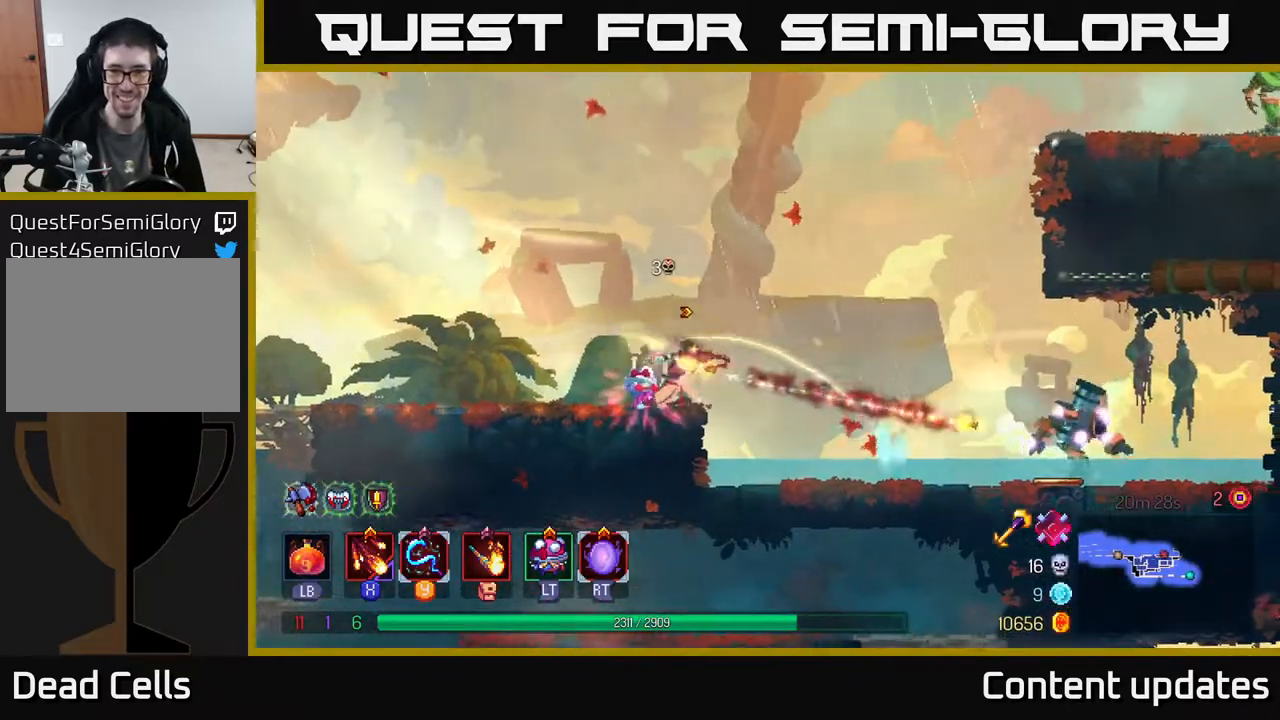
{"buttons": [], "left_stick": "right", "right_stick": "center", "events": [[17, "X", "down"], [100, "X", "up"], [133, "left_stick", "right"], [167, "X", "down"], [267, "X", "up"], [333, "X", "down"], [450, "X", "up"]]}
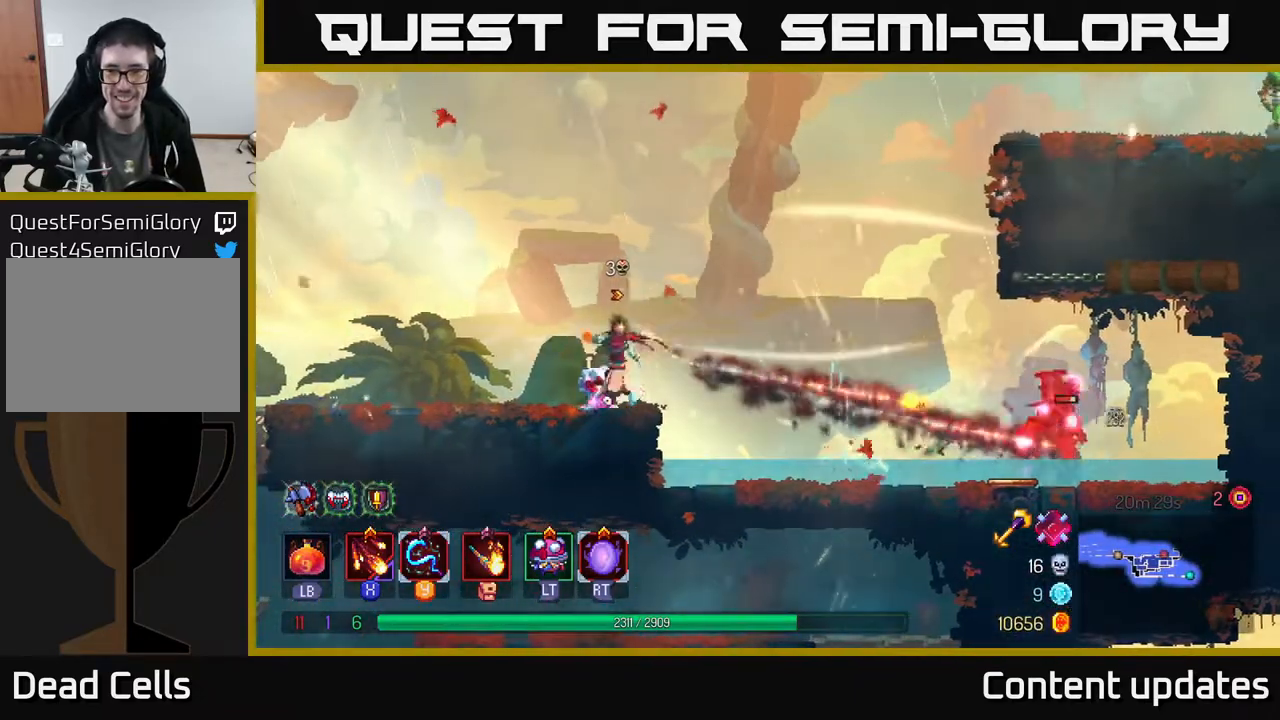
{"buttons": ["X"], "left_stick": "center", "right_stick": "center", "events": [[33, "X", "down"], [83, "left_stick", "center"], [117, "X", "up"], [183, "X", "down"], [317, "X", "up"], [433, "X", "down"]]}
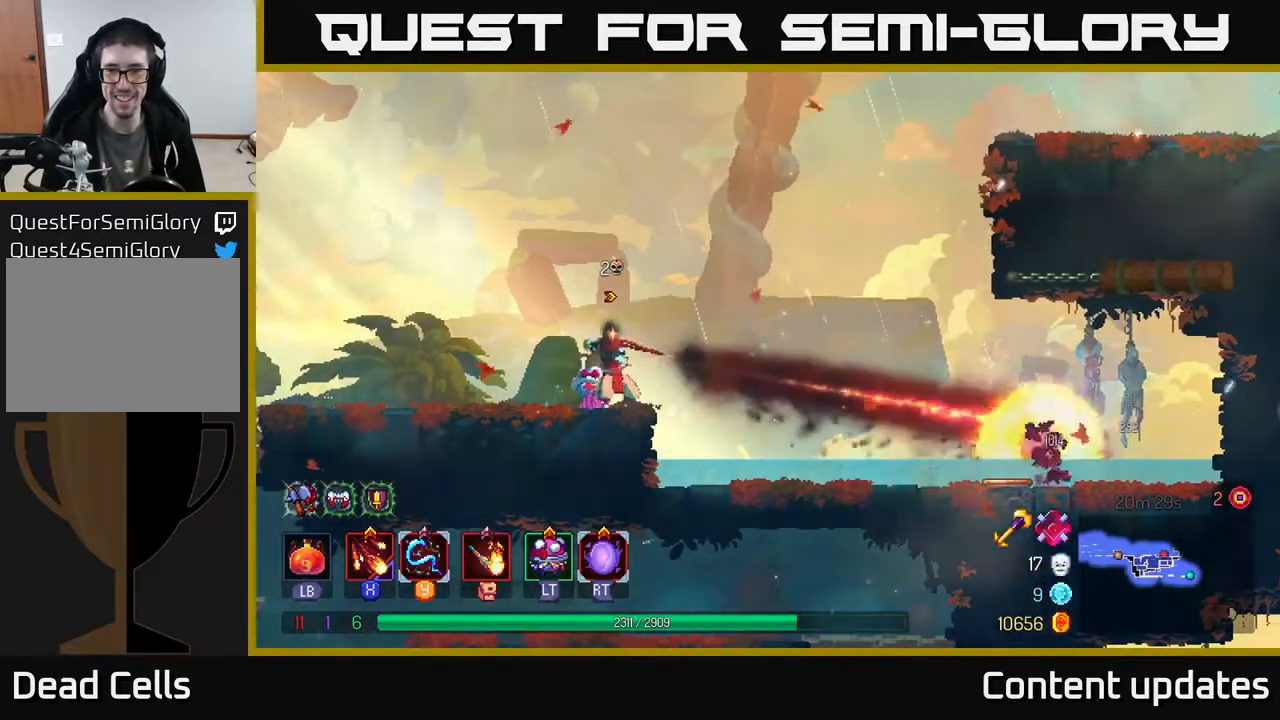
{"buttons": [], "left_stick": "left", "right_stick": "center", "events": [[17, "X", "up"], [117, "X", "down"], [233, "X", "up"], [383, "left_stick", "left"]]}
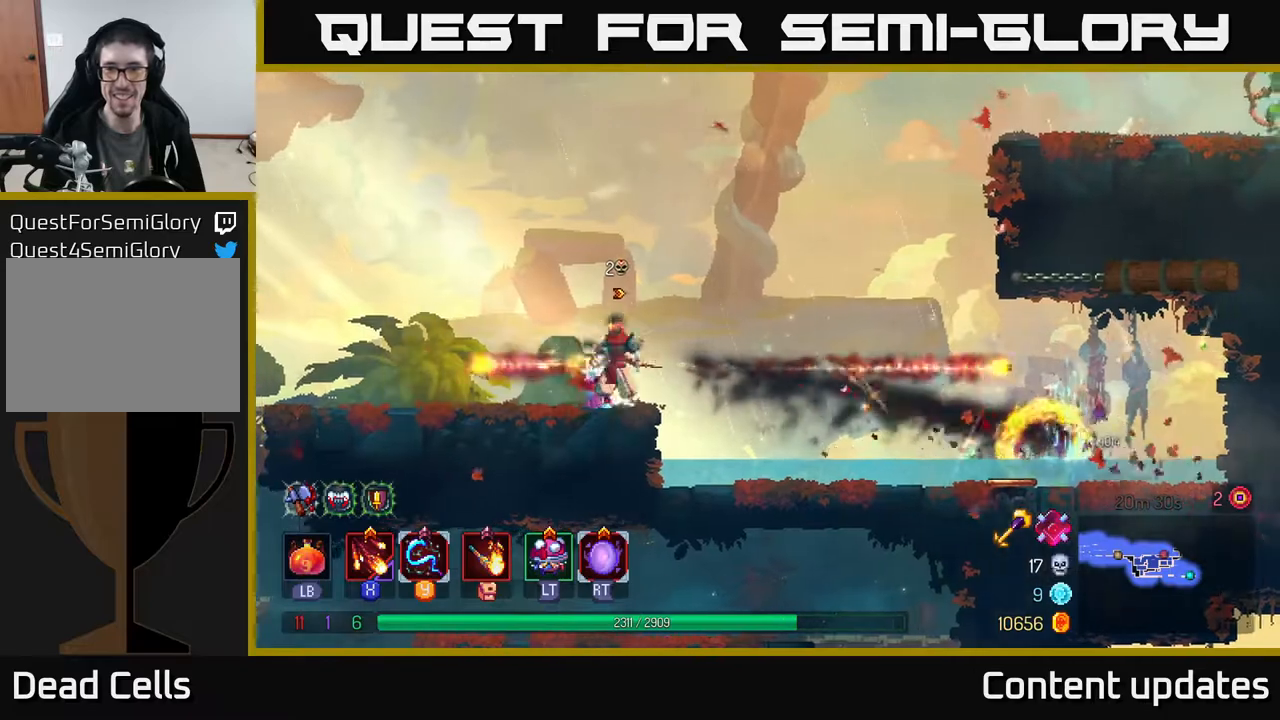
{"buttons": [], "left_stick": "right", "right_stick": "center", "events": [[150, "left_stick", "center"], [433, "left_stick", "right"]]}
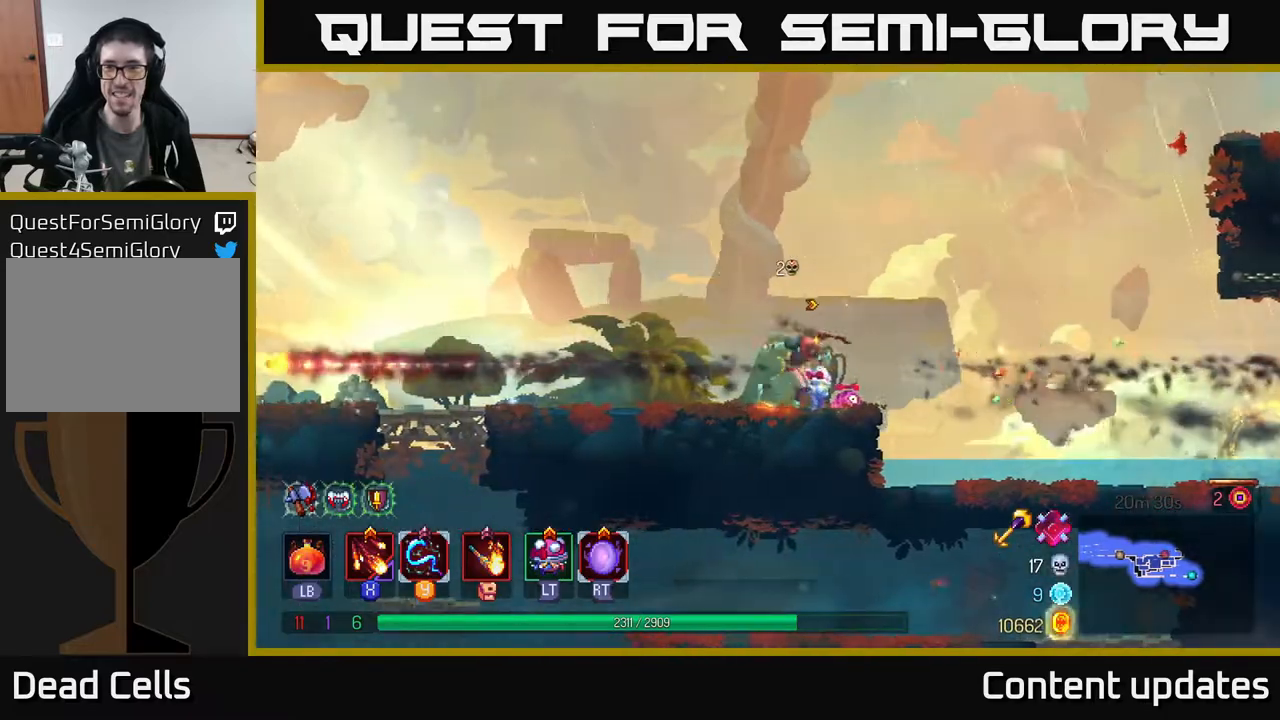
{"buttons": [], "left_stick": "right", "right_stick": "center", "events": [[200, "A", "down"], [333, "A", "up"]]}
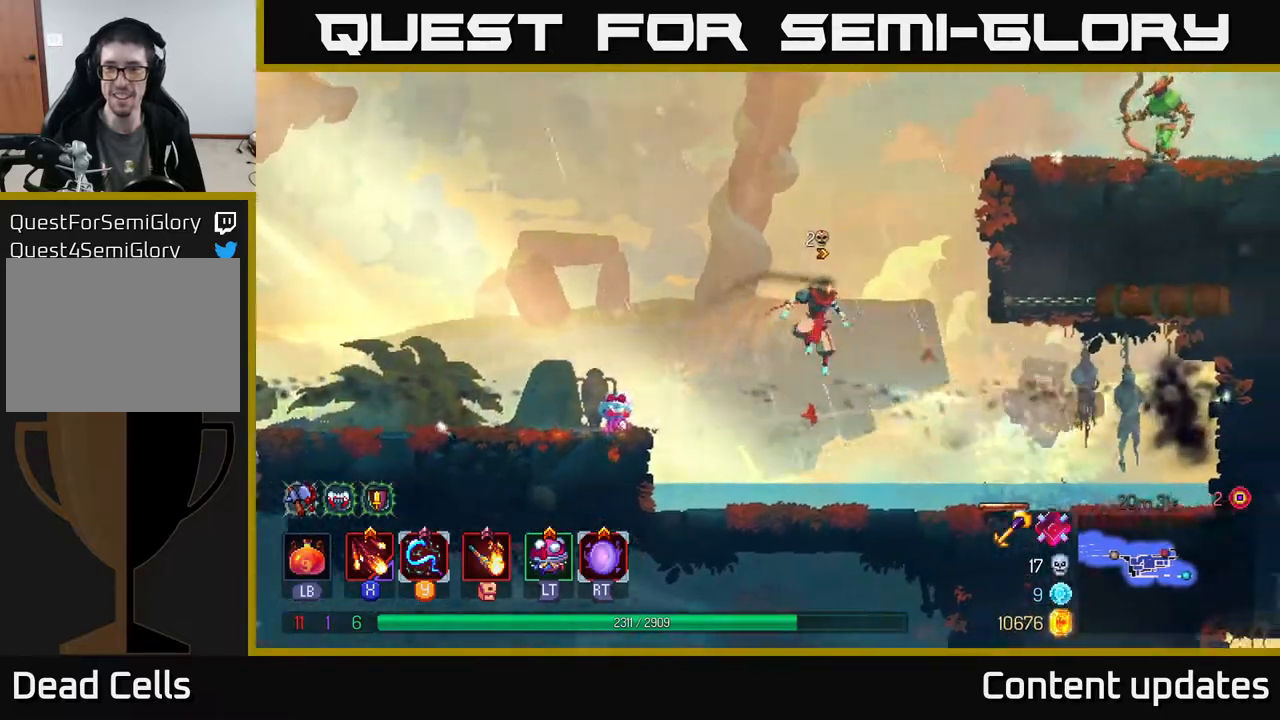
{"buttons": [], "left_stick": "center", "right_stick": "center", "events": [[33, "left_stick", "center"]]}
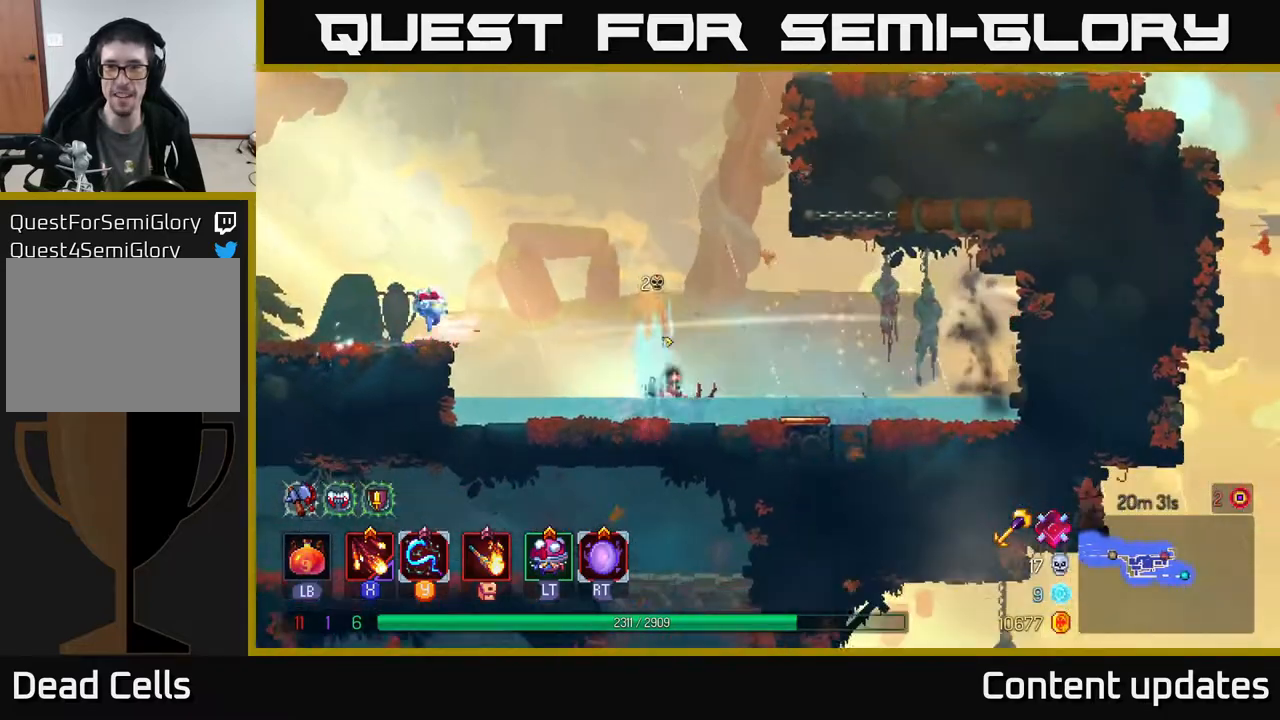
{"buttons": [], "left_stick": "right", "right_stick": "center", "events": [[283, "A", "down"], [433, "A", "up"], [500, "left_stick", "right"]]}
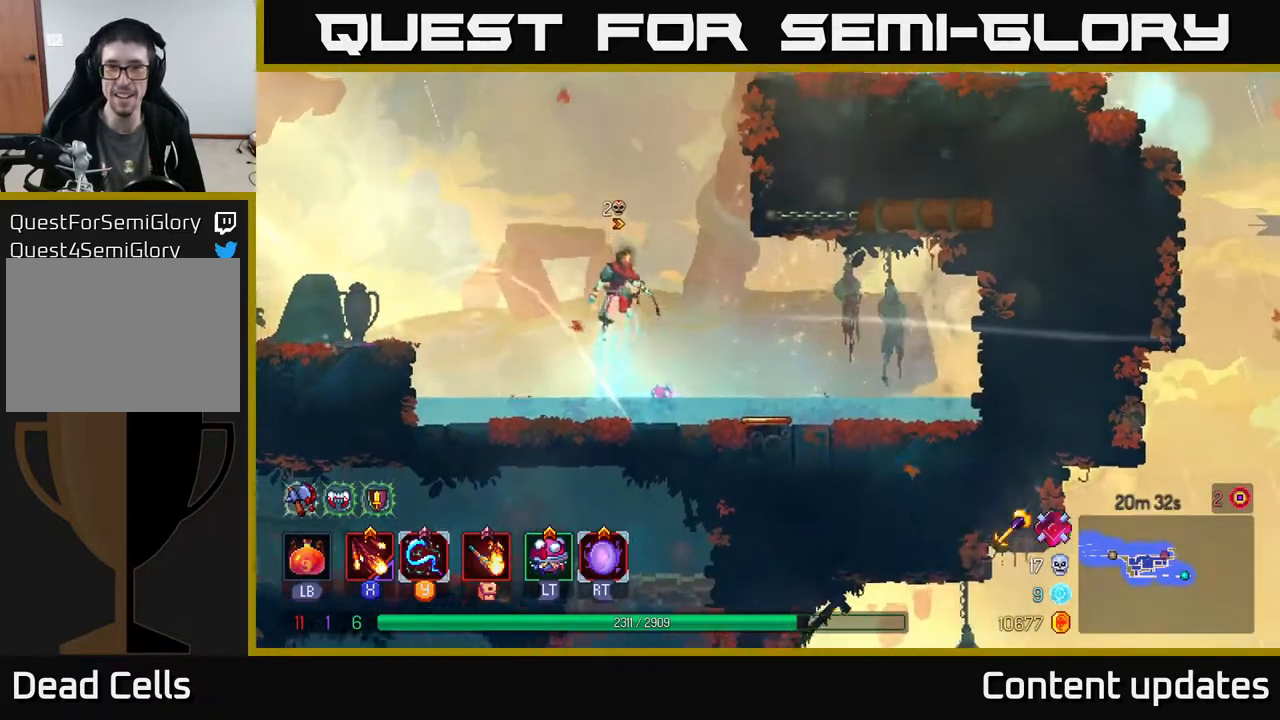
{"buttons": ["A"], "left_stick": "up", "right_stick": "center", "events": [[50, "A", "down"], [217, "left_stick", "up-right"], [350, "A", "up"], [417, "A", "down"], [450, "left_stick", "up"]]}
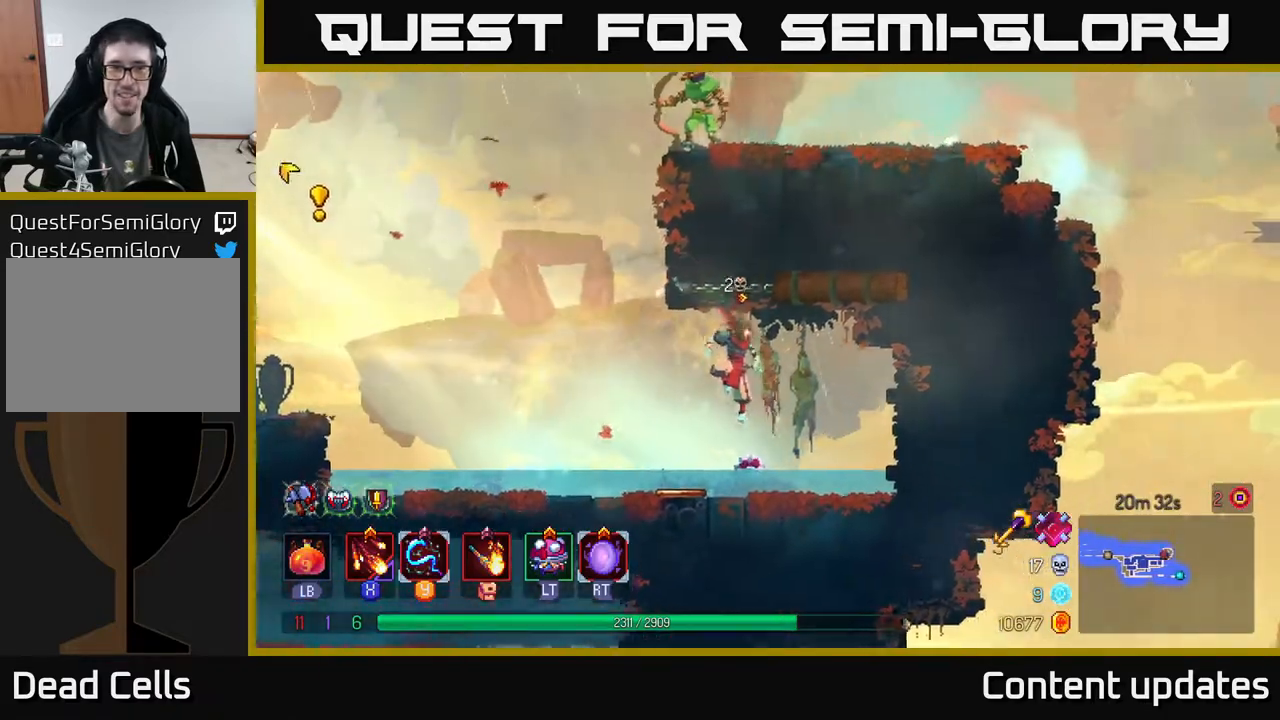
{"buttons": [], "left_stick": "left", "right_stick": "center", "events": [[83, "left_stick", "up-left"], [100, "A", "up"], [167, "A", "down"], [233, "left_stick", "left"], [267, "A", "up"], [317, "A", "down"], [500, "A", "up"]]}
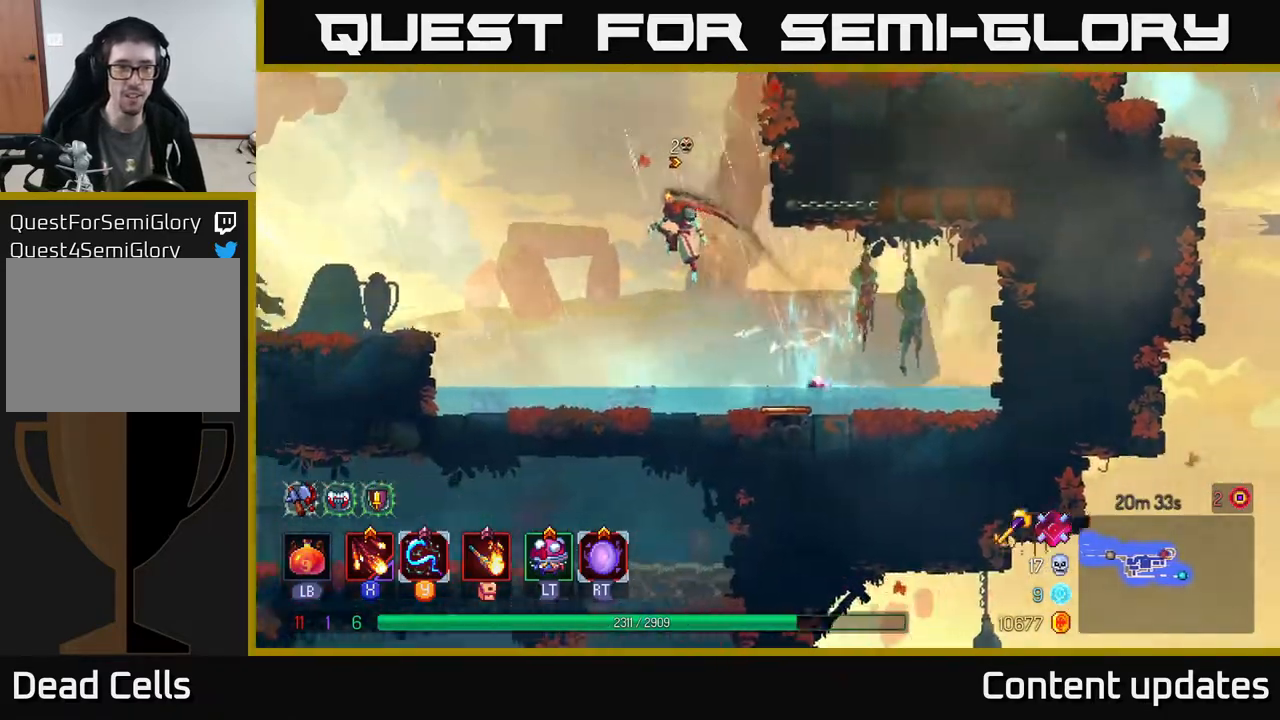
{"buttons": ["A"], "left_stick": "center", "right_stick": "center", "events": [[100, "B", "down"], [200, "B", "up"], [450, "left_stick", "center"], [467, "A", "down"]]}
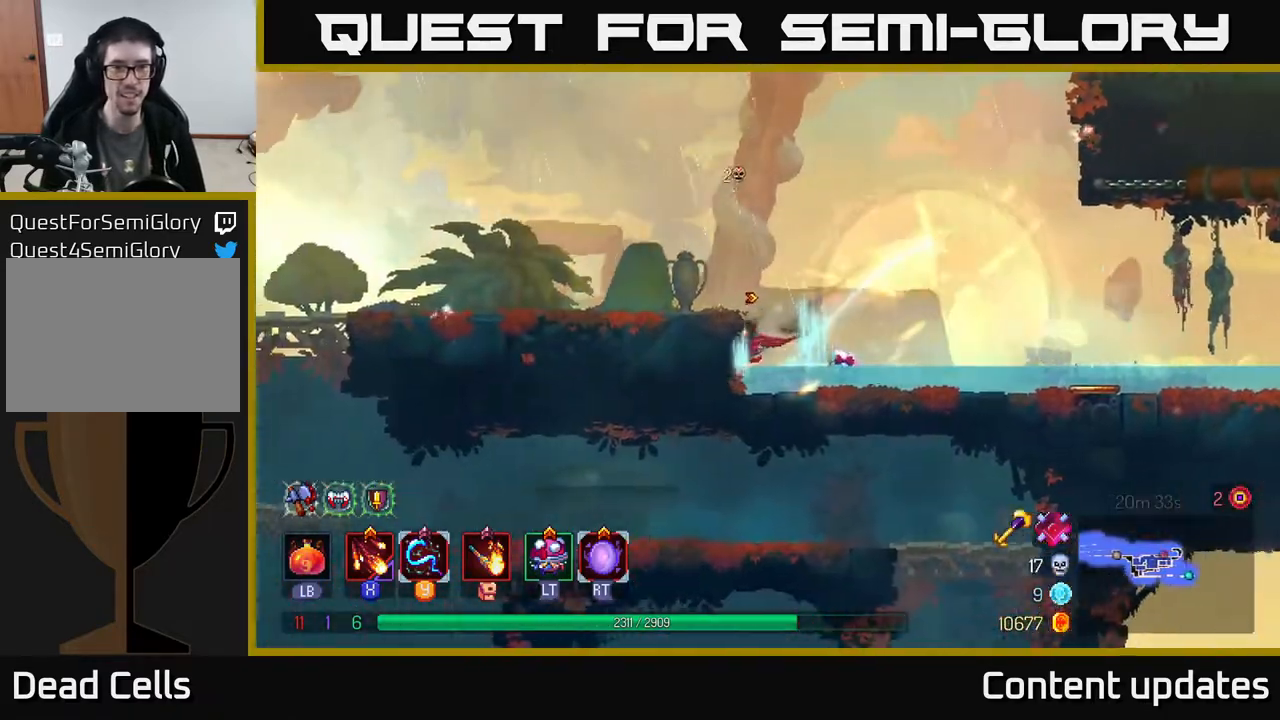
{"buttons": [], "left_stick": "center", "right_stick": "center", "events": [[50, "left_stick", "left"], [117, "A", "up"], [400, "left_stick", "center"]]}
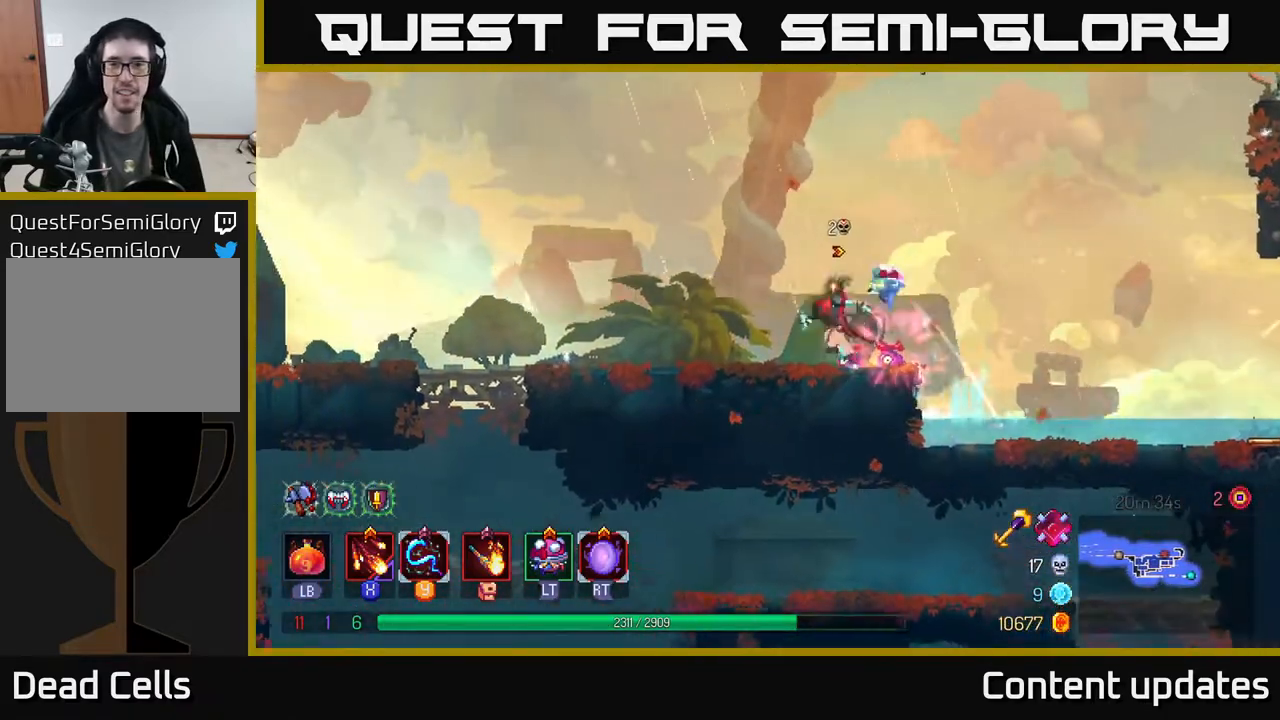
{"buttons": ["A"], "left_stick": "right", "right_stick": "center", "events": [[317, "left_stick", "right"], [500, "A", "down"]]}
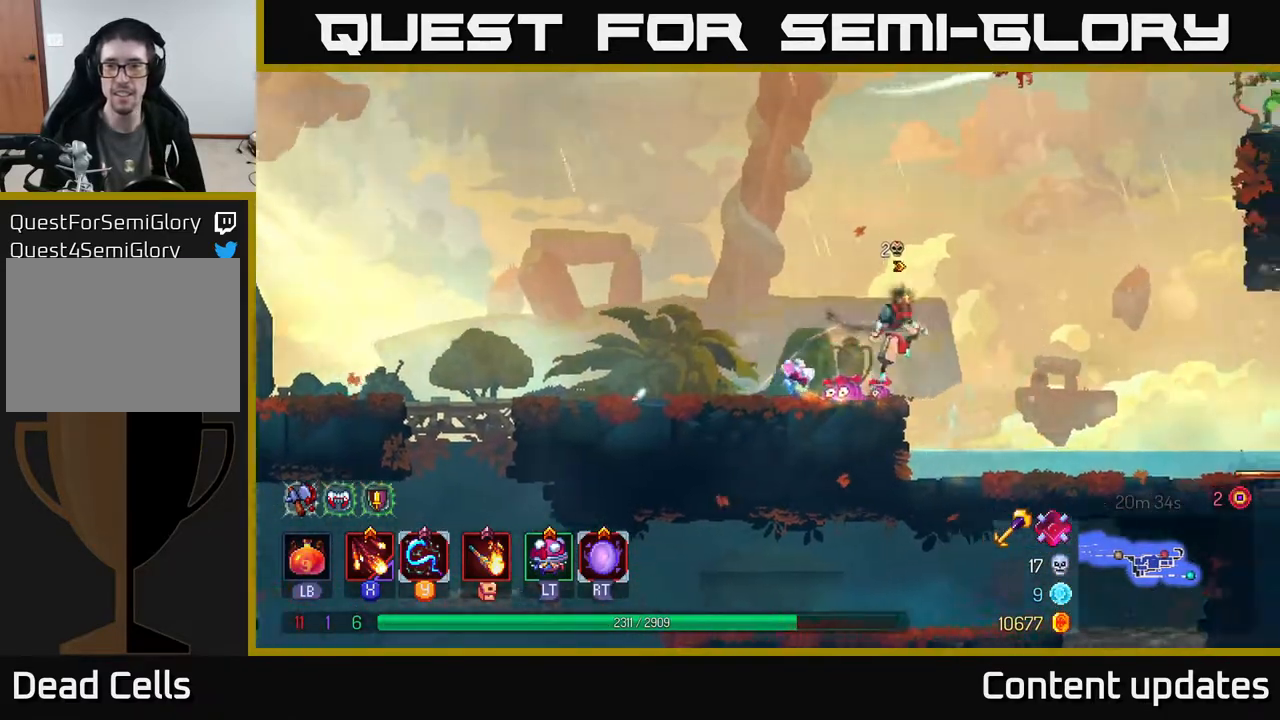
{"buttons": ["A"], "left_stick": "right", "right_stick": "center", "events": [[250, "A", "up"], [350, "A", "down"]]}
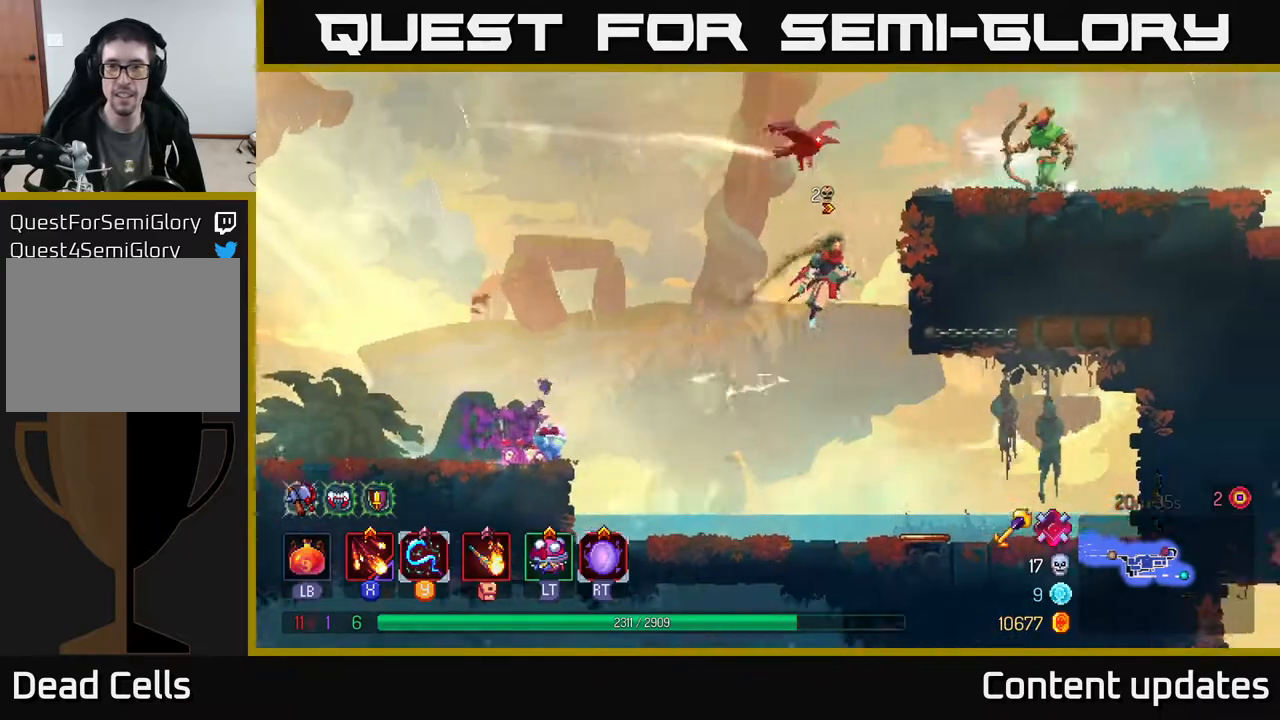
{"buttons": ["B"], "left_stick": "left", "right_stick": "center", "events": [[67, "A", "up"], [217, "left_stick", "center"], [300, "left_stick", "left"], [417, "B", "down"]]}
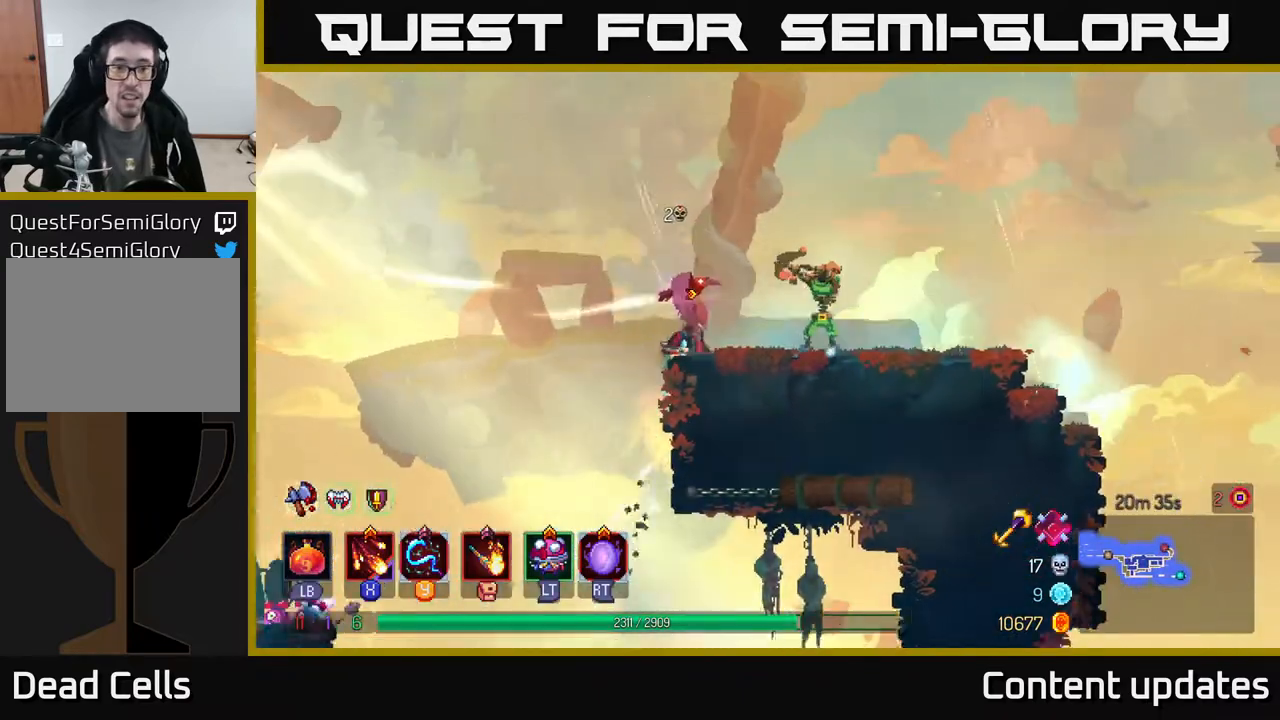
{"buttons": [], "left_stick": "left", "right_stick": "center", "events": [[117, "B", "up"], [200, "B", "down"], [283, "B", "up"], [333, "B", "down"], [400, "B", "up"]]}
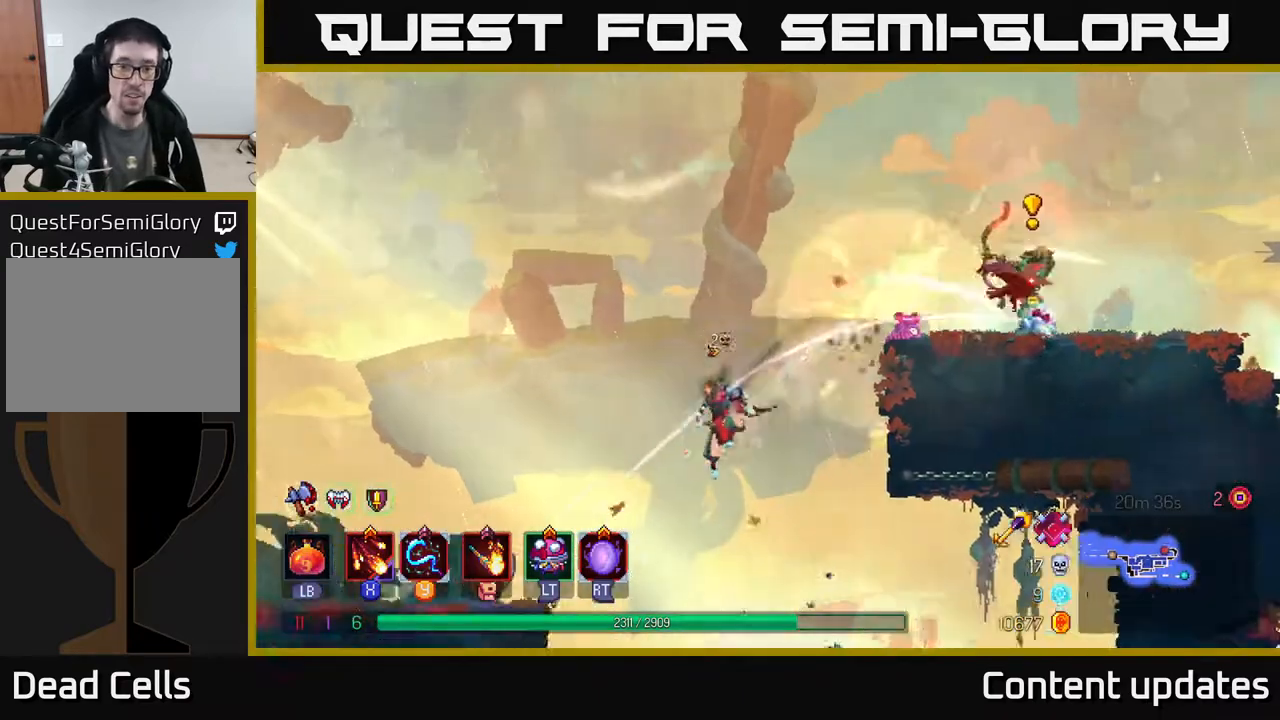
{"buttons": [], "left_stick": "left", "right_stick": "center", "events": [[133, "A", "down"], [217, "A", "up"]]}
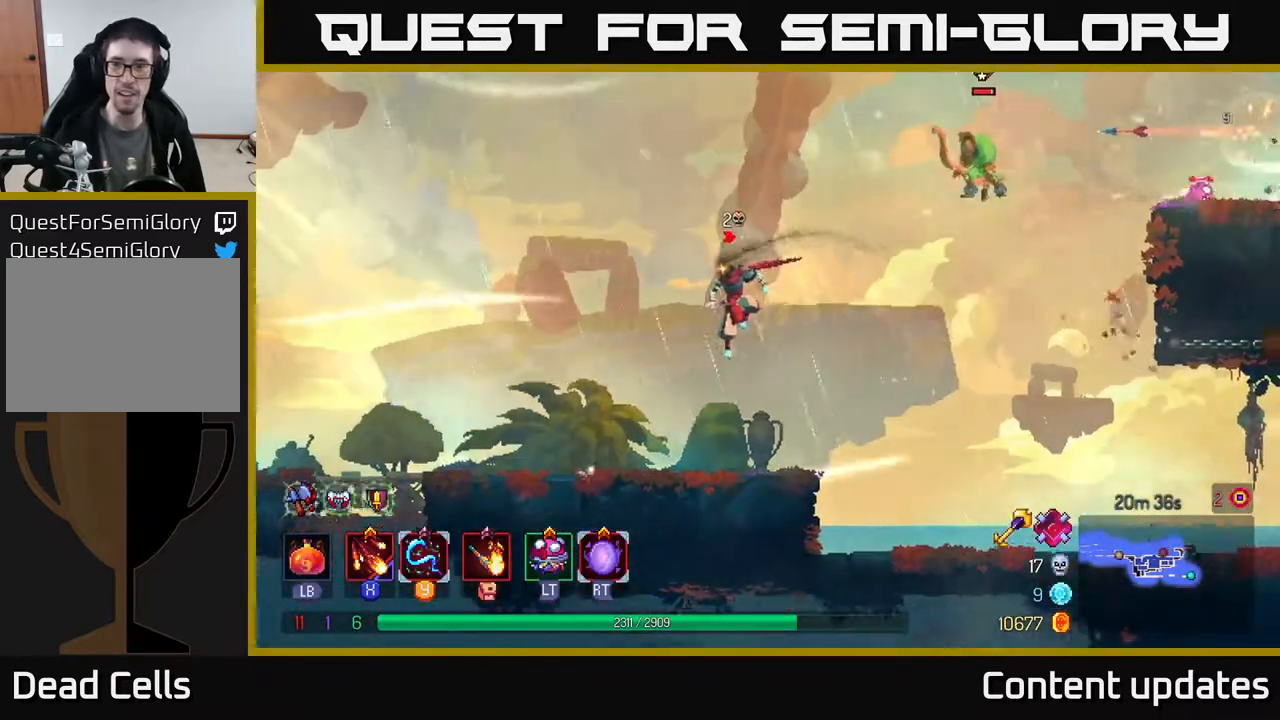
{"buttons": [], "left_stick": "center", "right_stick": "center", "events": [[167, "left_stick", "center"], [267, "left_stick", "right"], [433, "left_stick", "center"]]}
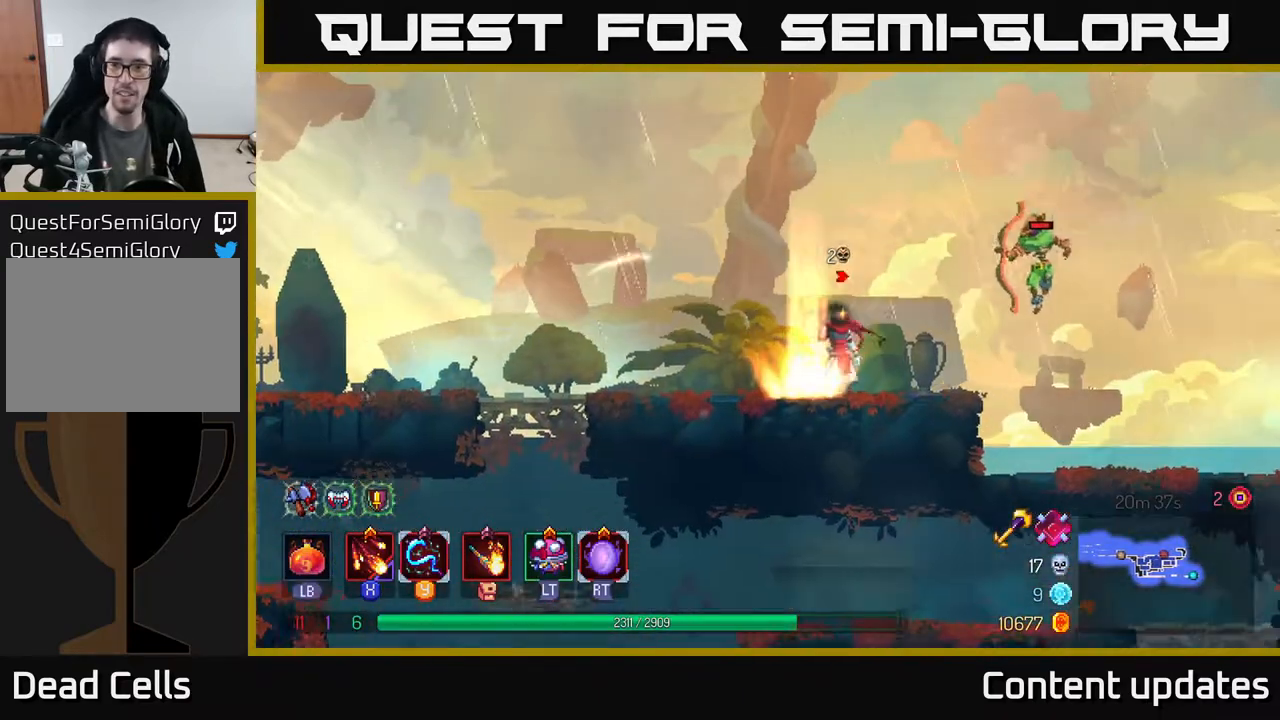
{"buttons": [], "left_stick": "right", "right_stick": "center", "events": [[167, "A", "down"], [250, "left_stick", "right"], [317, "A", "up"]]}
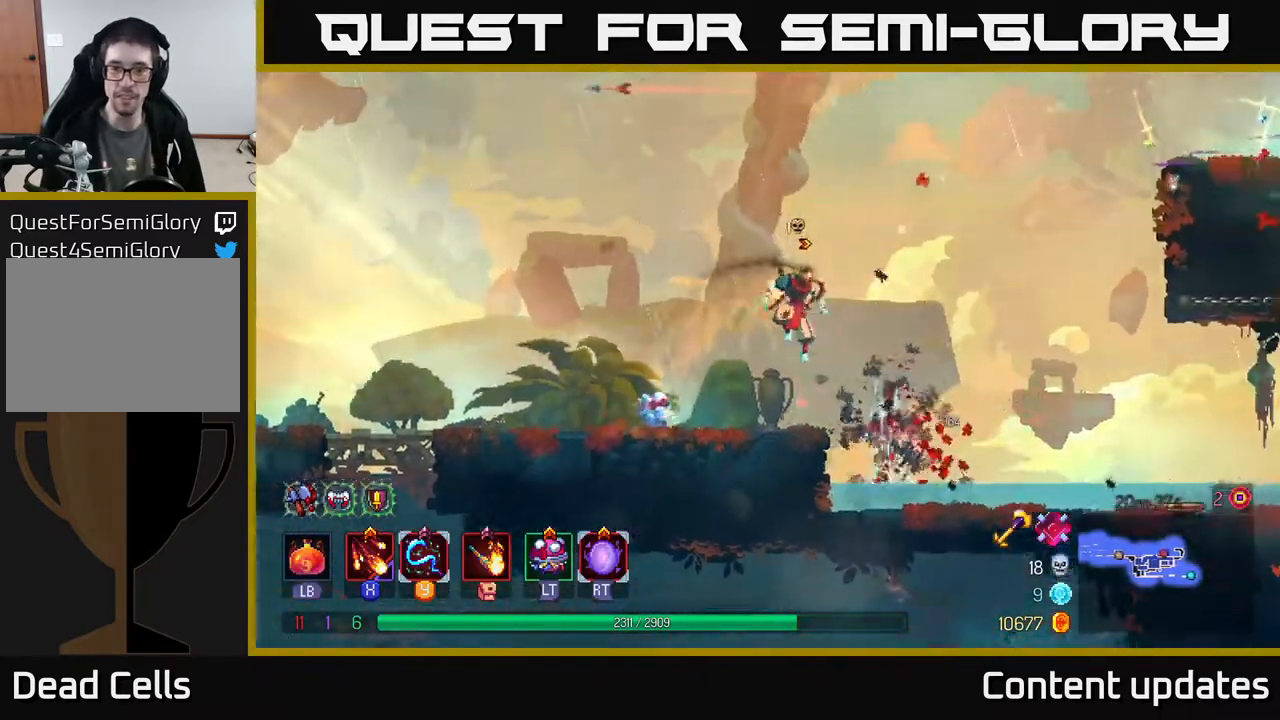
{"buttons": [], "left_stick": "center", "right_stick": "down", "events": [[50, "A", "down"], [67, "left_stick", "center"], [150, "A", "up"], [450, "right_stick", "down"]]}
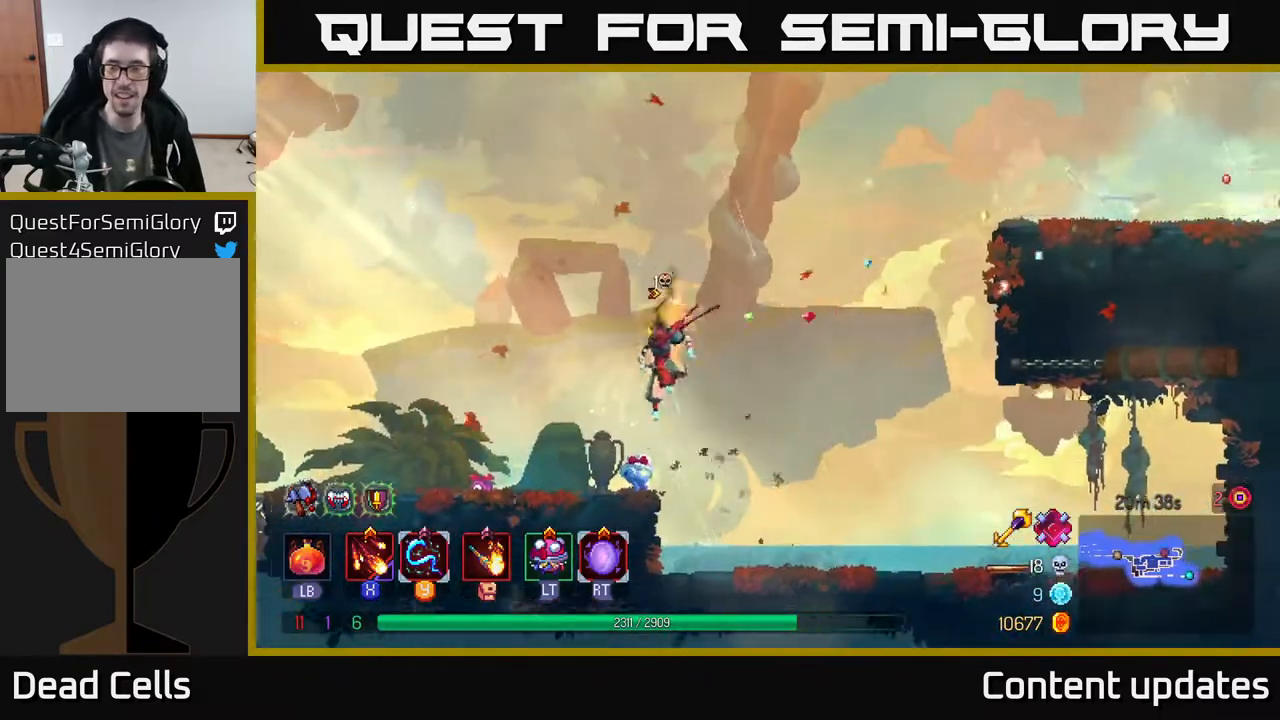
{"buttons": [], "left_stick": "center", "right_stick": "down-right", "events": [[100, "left_stick", "right"], [200, "right_stick", "down-right"], [233, "left_stick", "center"]]}
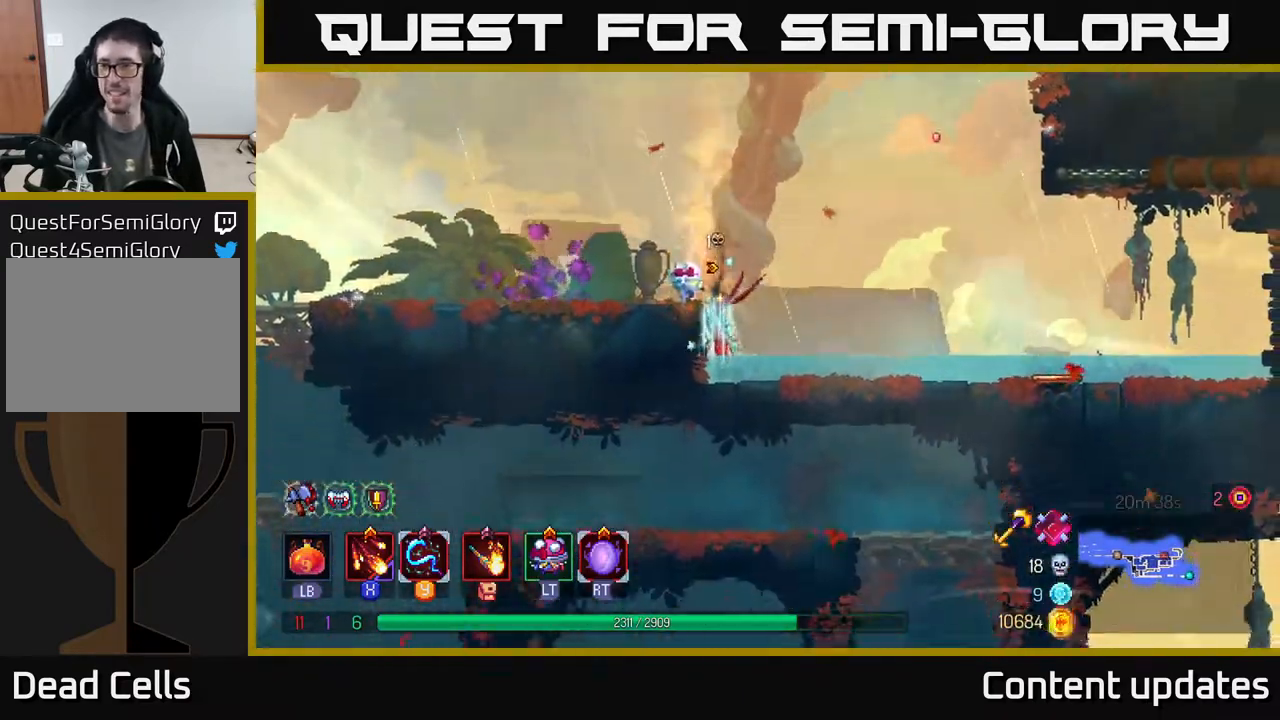
{"buttons": [], "left_stick": "center", "right_stick": "right", "events": [[50, "right_stick", "right"], [167, "left_stick", "right"], [367, "left_stick", "center"]]}
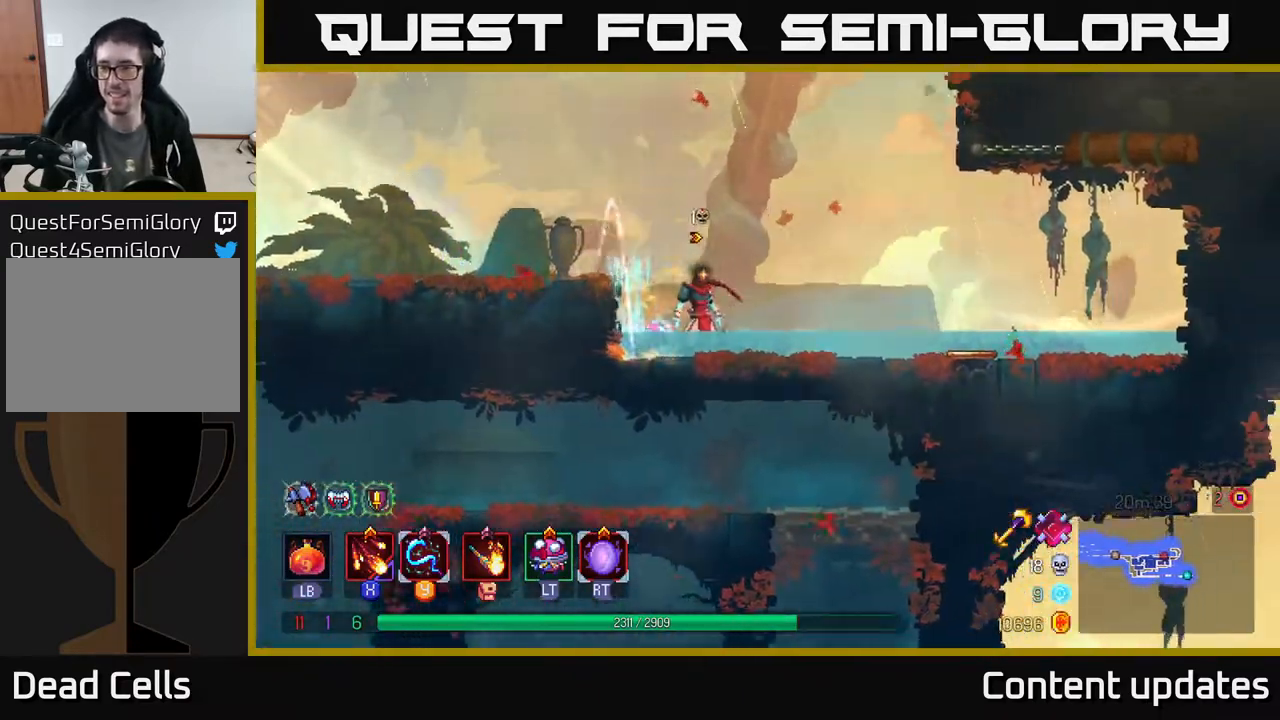
{"buttons": [], "left_stick": "left", "right_stick": "center", "events": [[267, "left_stick", "left"], [317, "right_stick", "center"], [383, "A", "down"], [500, "A", "up"]]}
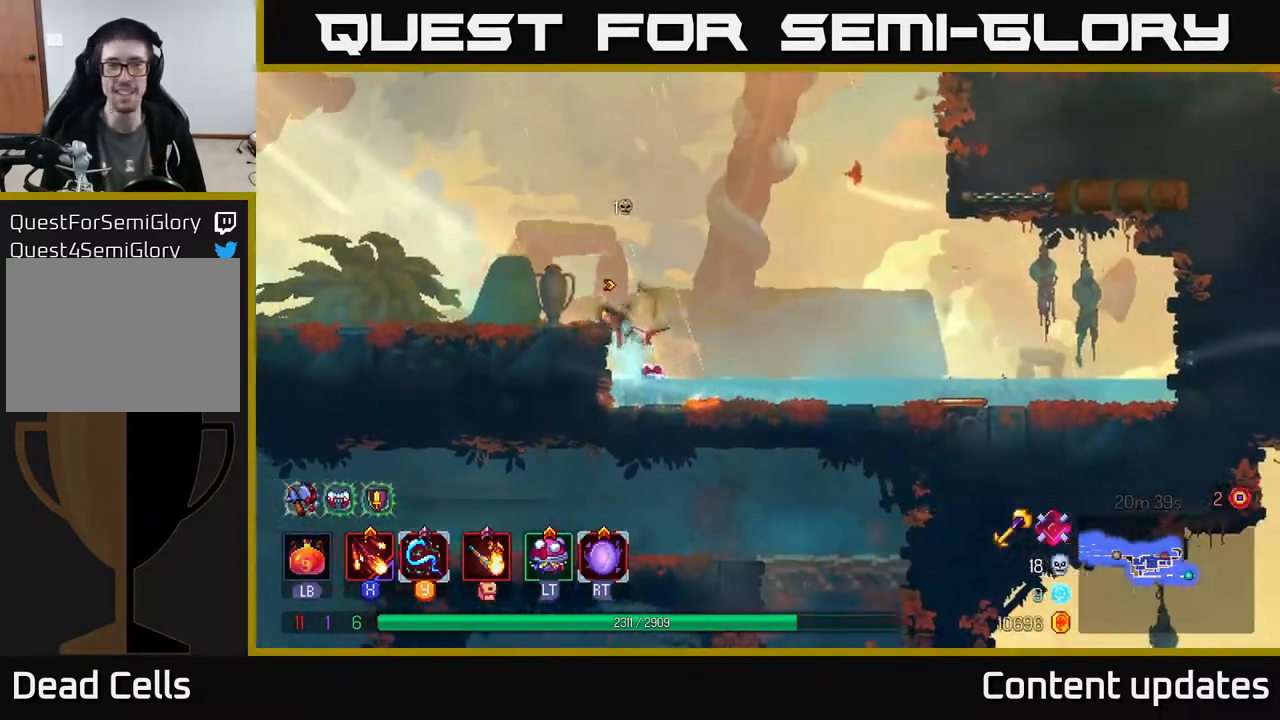
{"buttons": [], "left_stick": "left", "right_stick": "down", "events": [[217, "right_stick", "down-left"], [500, "right_stick", "down"]]}
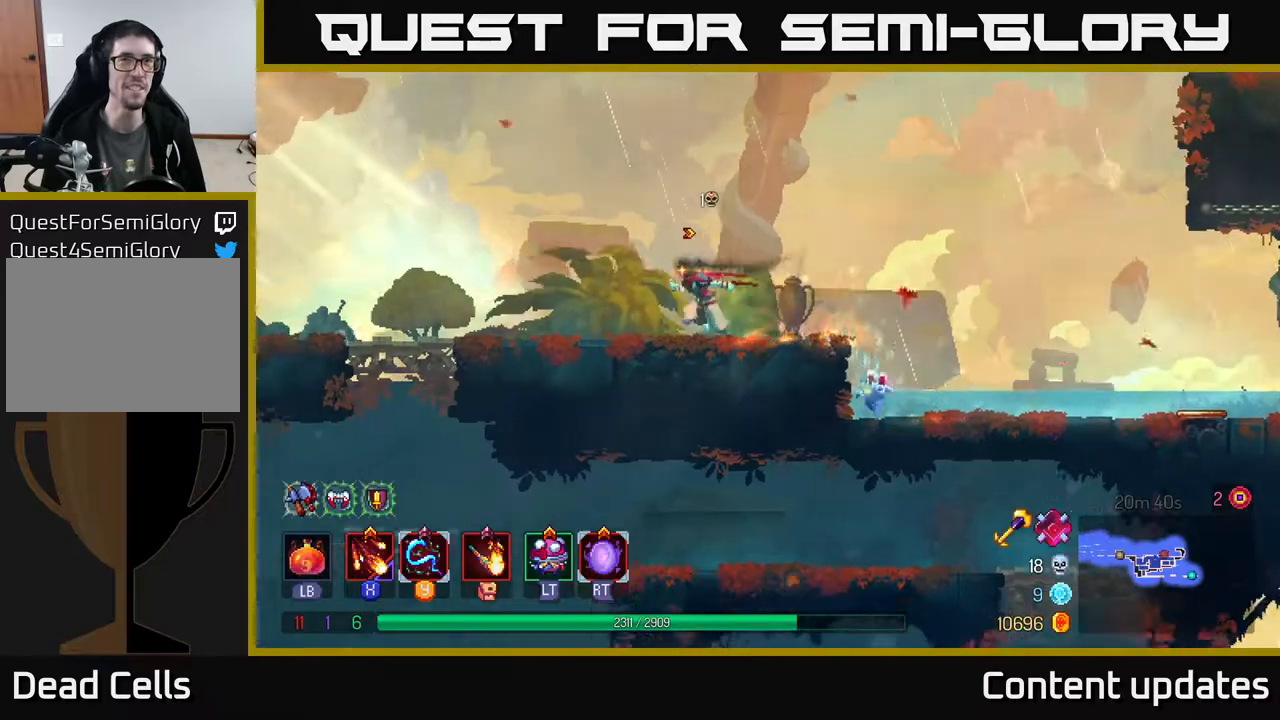
{"buttons": [], "left_stick": "left", "right_stick": "down", "events": []}
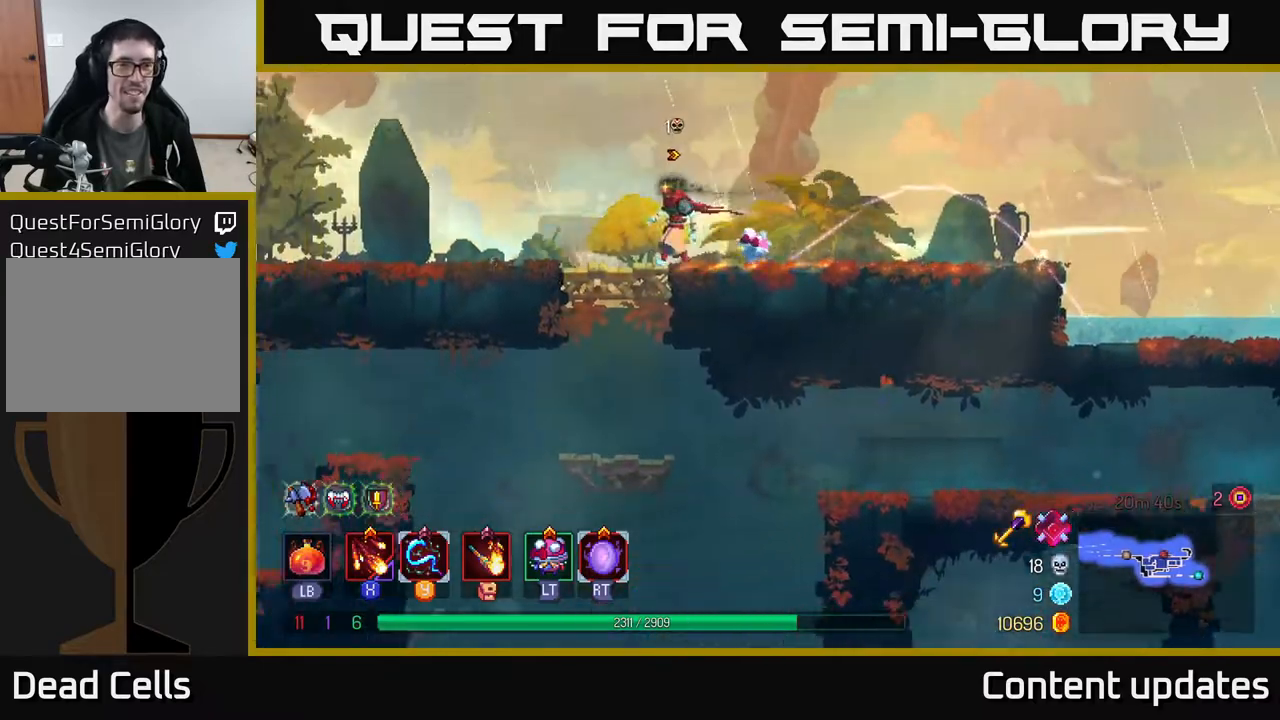
{"buttons": [], "left_stick": "center", "right_stick": "center", "events": [[33, "left_stick", "down-left"], [133, "right_stick", "center"], [183, "left_stick", "down"], [217, "A", "down"], [317, "A", "up"], [500, "left_stick", "center"]]}
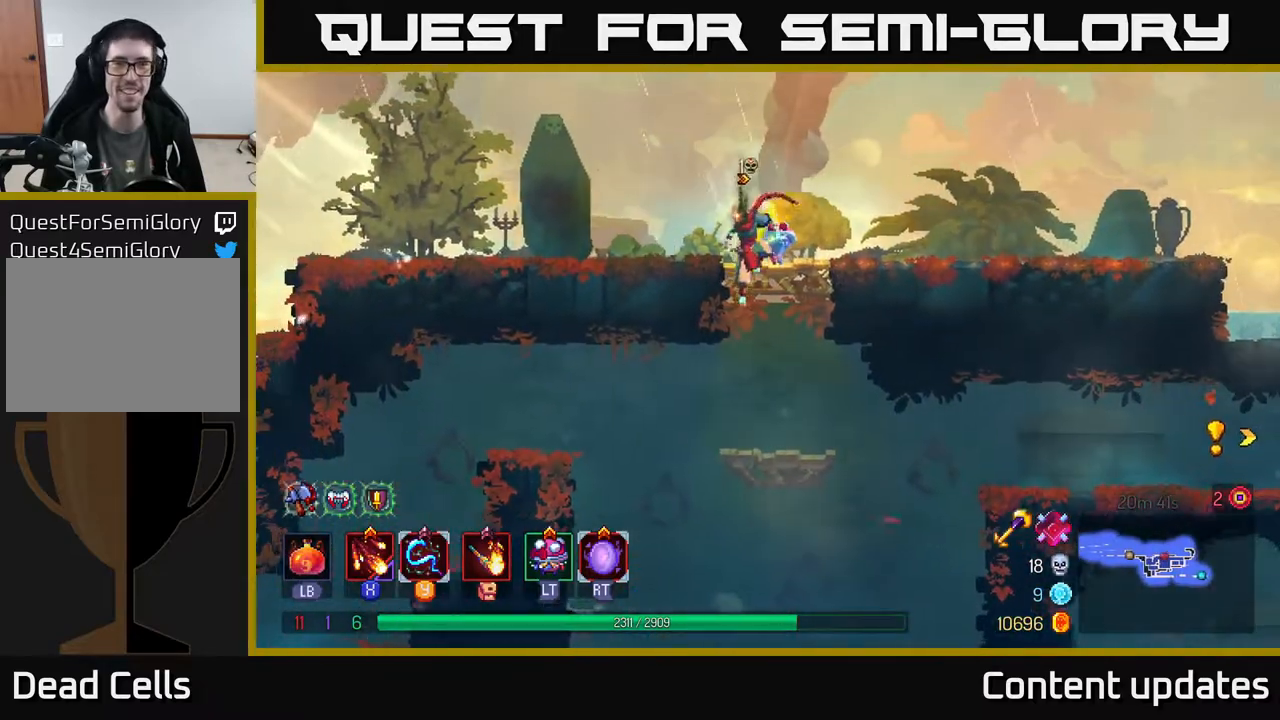
{"buttons": [], "left_stick": "right", "right_stick": "center", "events": [[117, "left_stick", "right"]]}